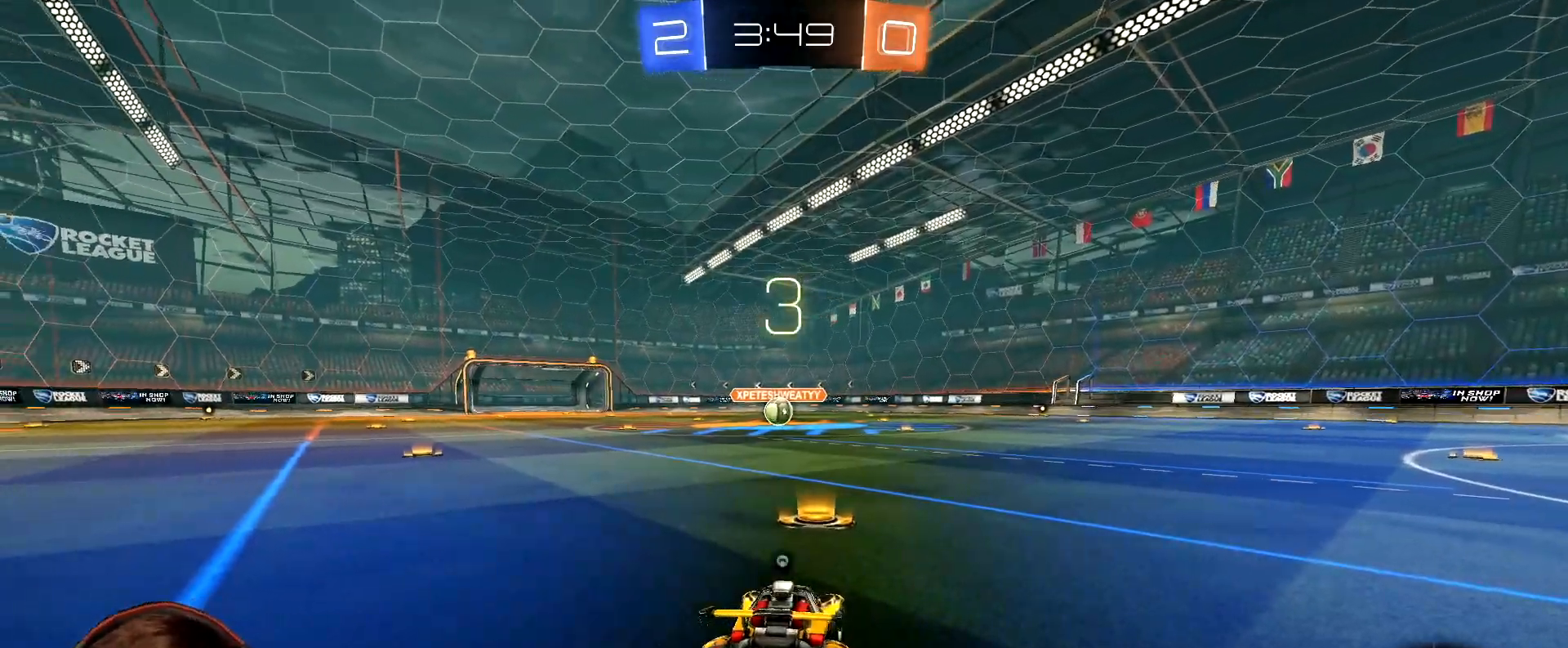
Gameplay with a controller (Xbox layout); each line is a JSON object with the inputs held at the frame after it. "events" lists button and stick changes between this image and that frame as [ms after this image, input, new state], when the widget could be followed in between. Not read: L3.
{"buttons": ["Y", "R1", "R2"], "left_stick": "right", "right_stick": "center", "events": [[17, "Y", "down"], [100, "Y", "up"], [117, "left_stick", "right"], [183, "Y", "down"], [250, "Y", "up"], [317, "left_stick", "left"], [350, "Y", "down"], [417, "Y", "up"], [450, "left_stick", "right"], [483, "Y", "down"]]}
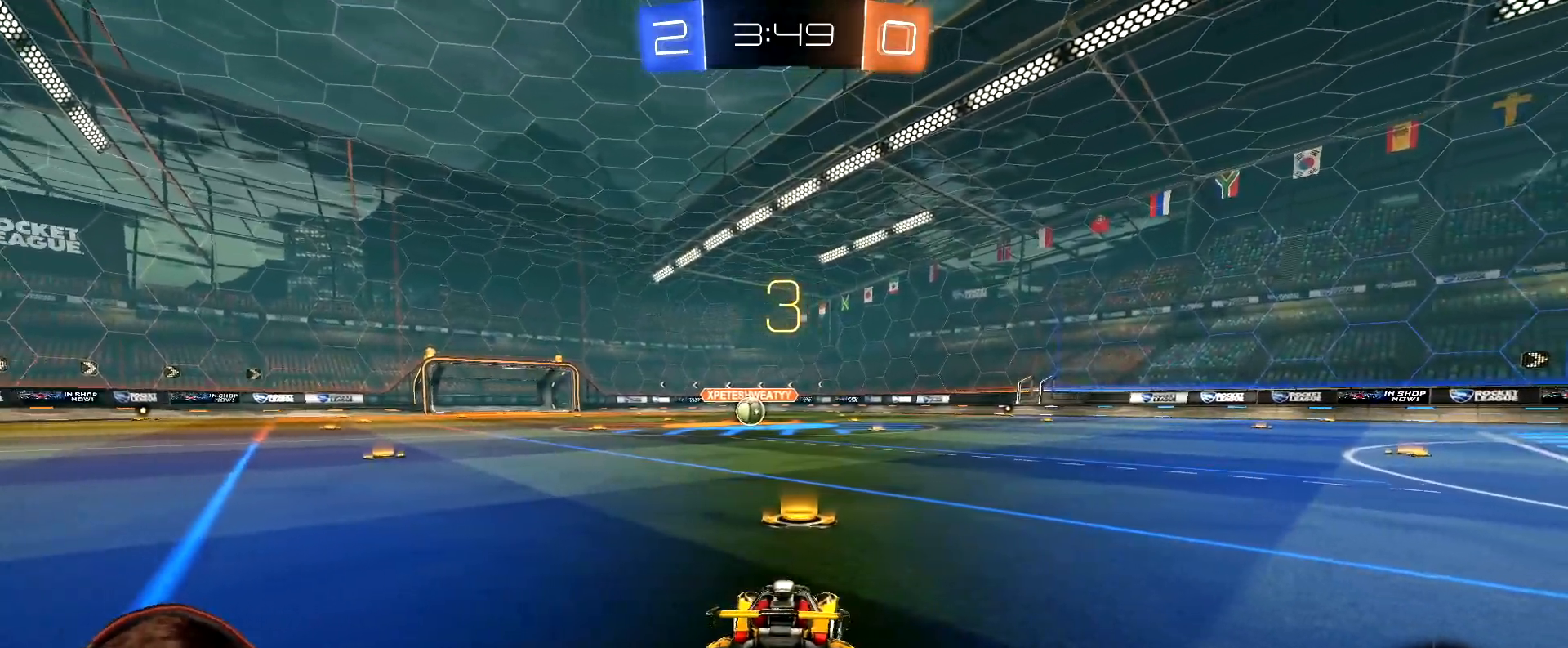
{"buttons": ["Y"], "left_stick": "center", "right_stick": "center", "events": [[50, "Y", "up"], [50, "left_stick", "center"], [117, "Y", "down"], [200, "Y", "up"], [250, "R2", "up"], [283, "R1", "up"], [317, "Y", "down"], [383, "Y", "up"], [450, "Y", "down"]]}
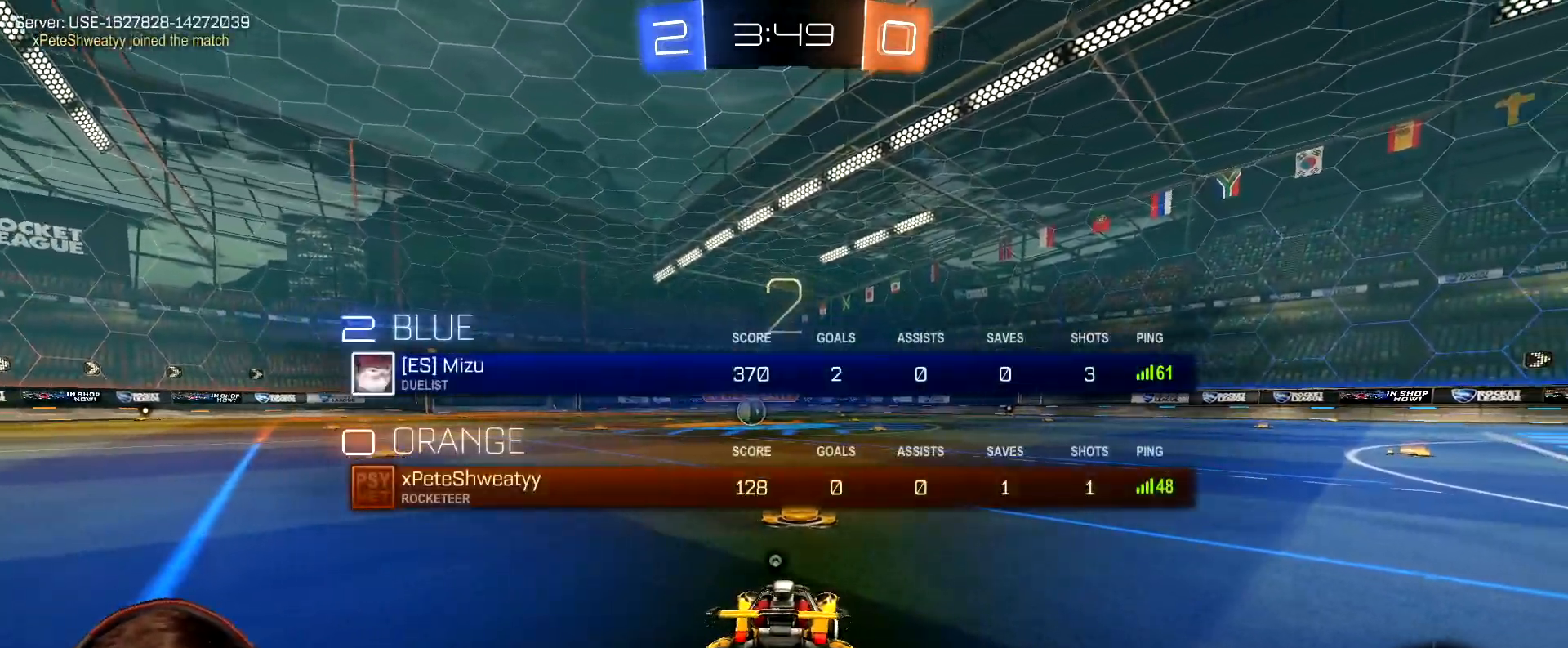
{"buttons": ["Y"], "left_stick": "center", "right_stick": "center", "events": [[17, "Y", "up"], [67, "Y", "down"], [100, "Y", "up"], [167, "Y", "down"], [200, "Y", "up"], [233, "Y", "down"], [267, "Y", "up"], [383, "Y", "down"], [433, "Y", "up"], [467, "Y", "down"]]}
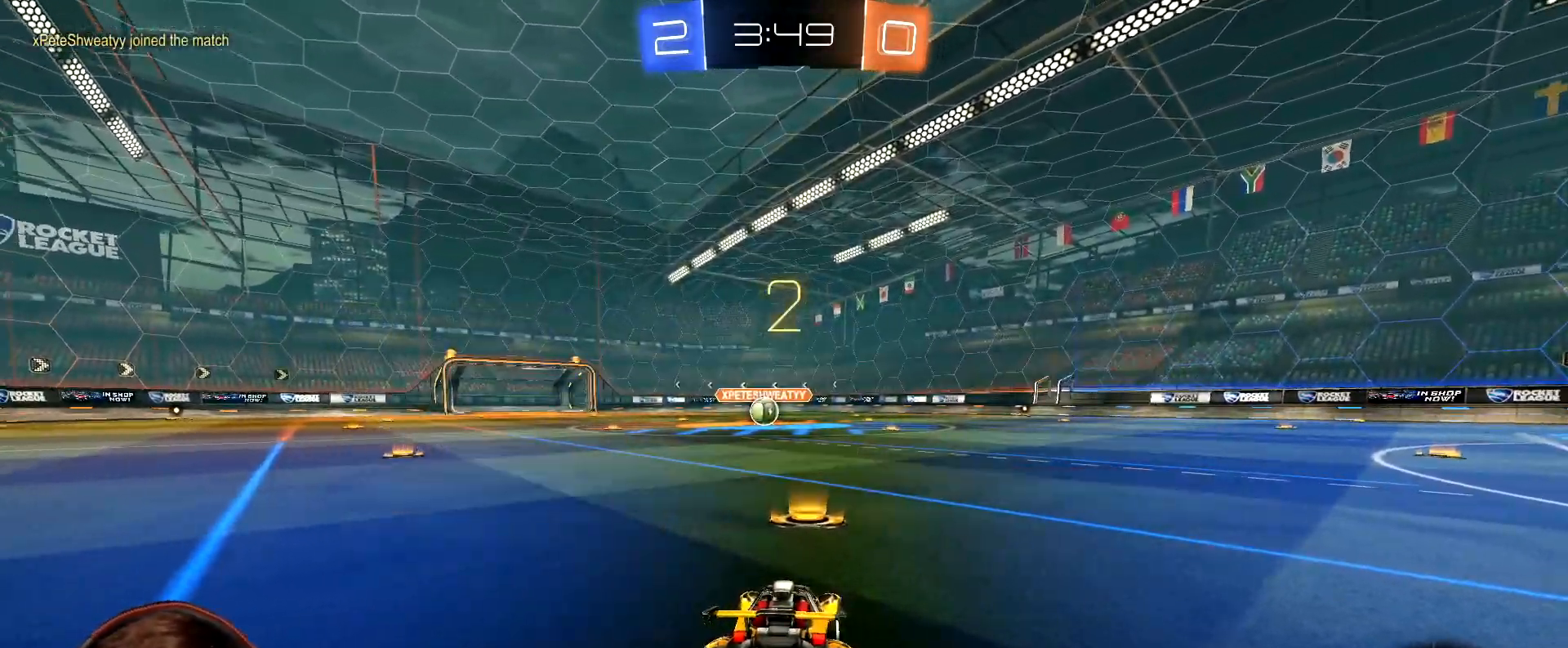
{"buttons": ["R2"], "left_stick": "up-right", "right_stick": "center", "events": [[83, "Y", "up"], [117, "Y", "down"], [167, "Y", "up"], [217, "Y", "down"], [233, "Y", "up"], [300, "Y", "down"], [317, "Y", "up"], [333, "R2", "down"], [333, "left_stick", "up-right"]]}
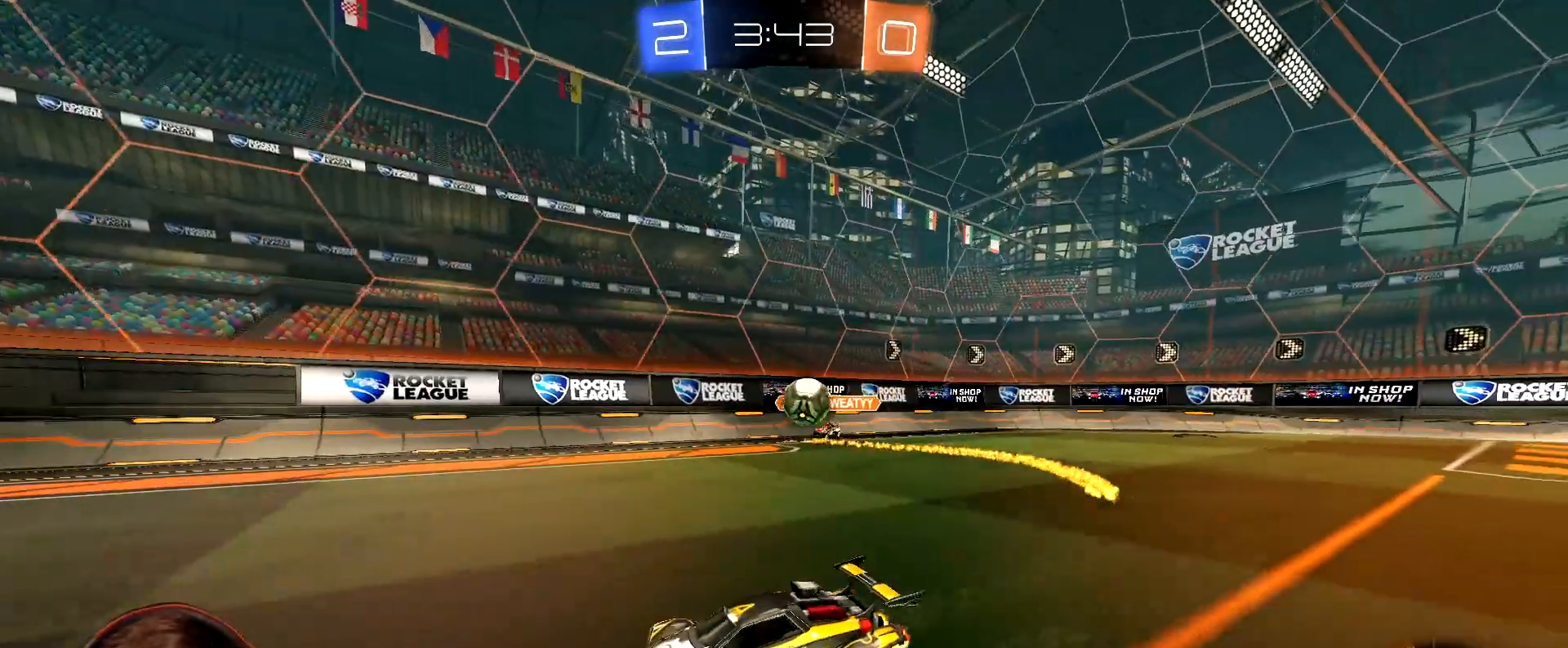
{"buttons": ["R2"], "left_stick": "center", "right_stick": "center", "events": [[17, "left_stick", "center"], [217, "left_stick", "right"], [417, "left_stick", "center"]]}
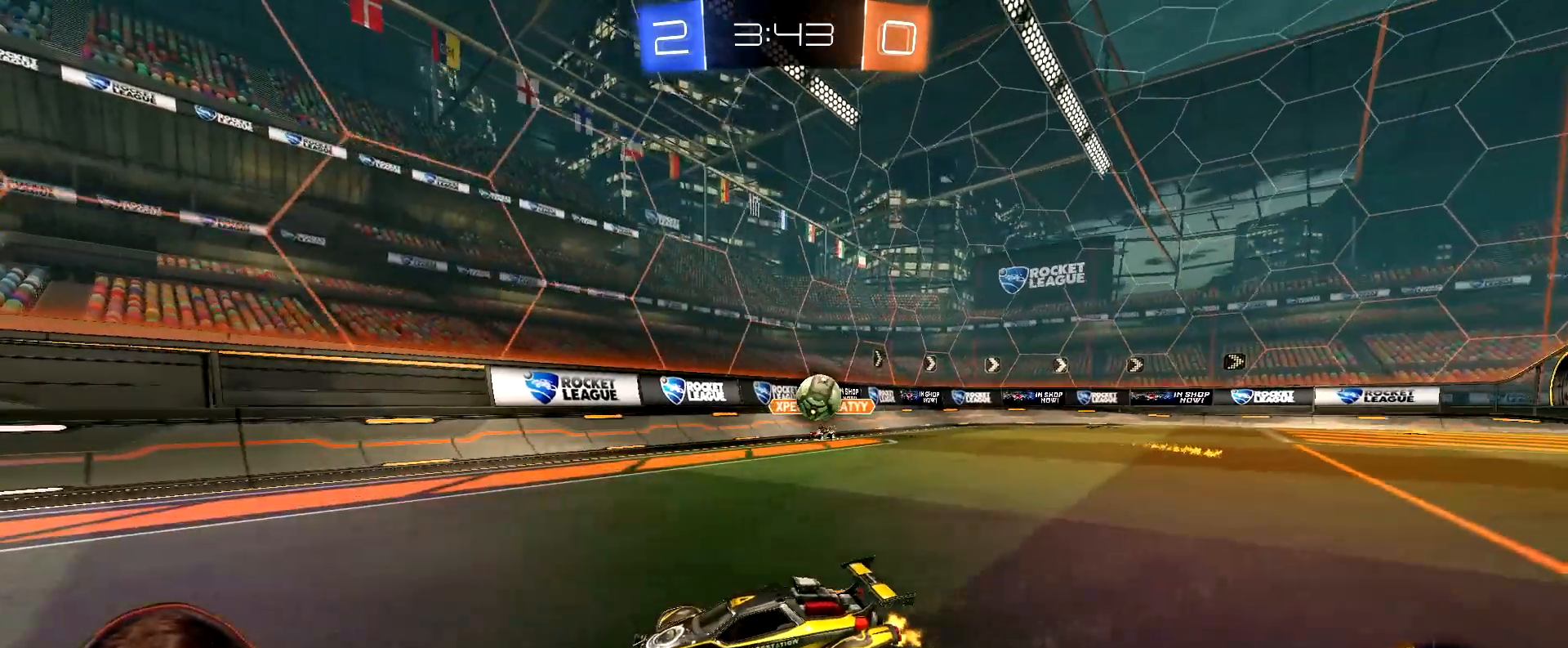
{"buttons": ["R2"], "left_stick": "left", "right_stick": "center", "events": [[17, "left_stick", "left"]]}
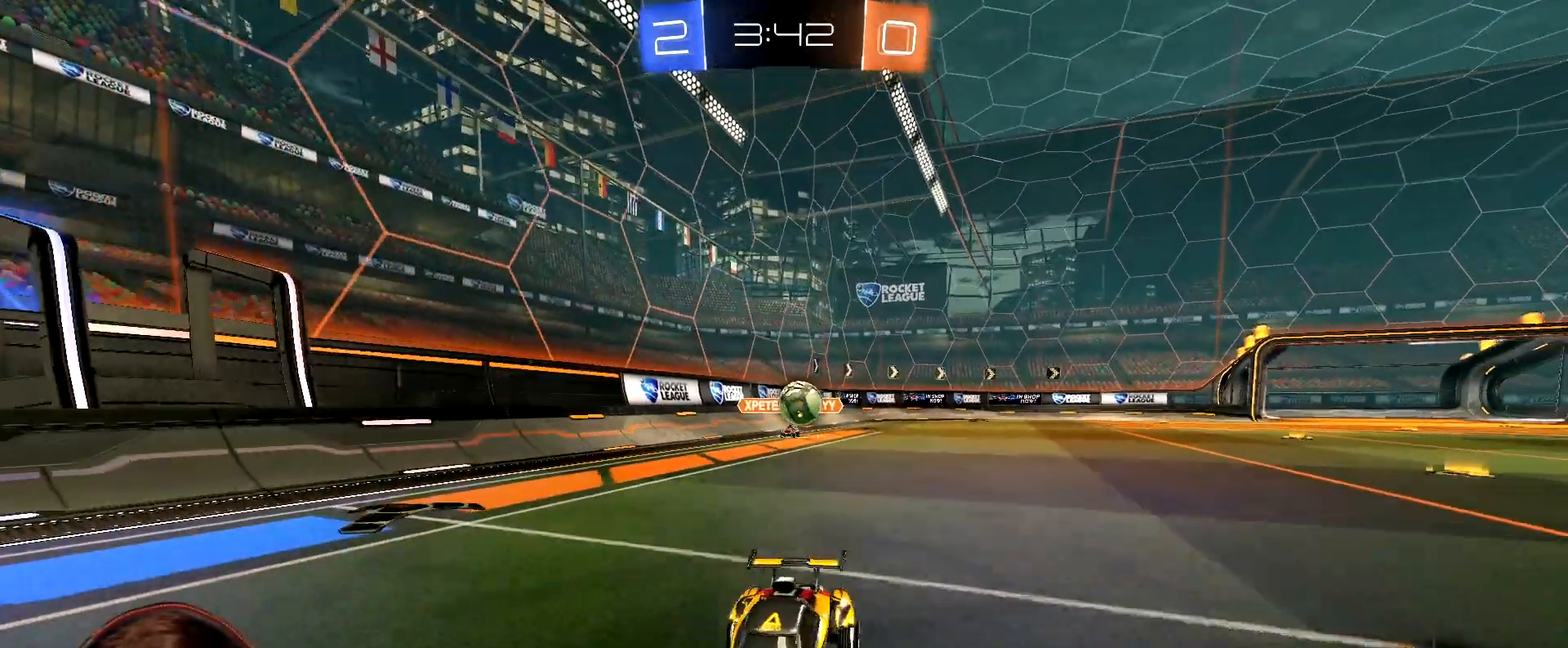
{"buttons": ["L2"], "left_stick": "left", "right_stick": "center", "events": [[17, "R2", "up"], [33, "L2", "down"], [50, "left_stick", "center"], [450, "left_stick", "left"]]}
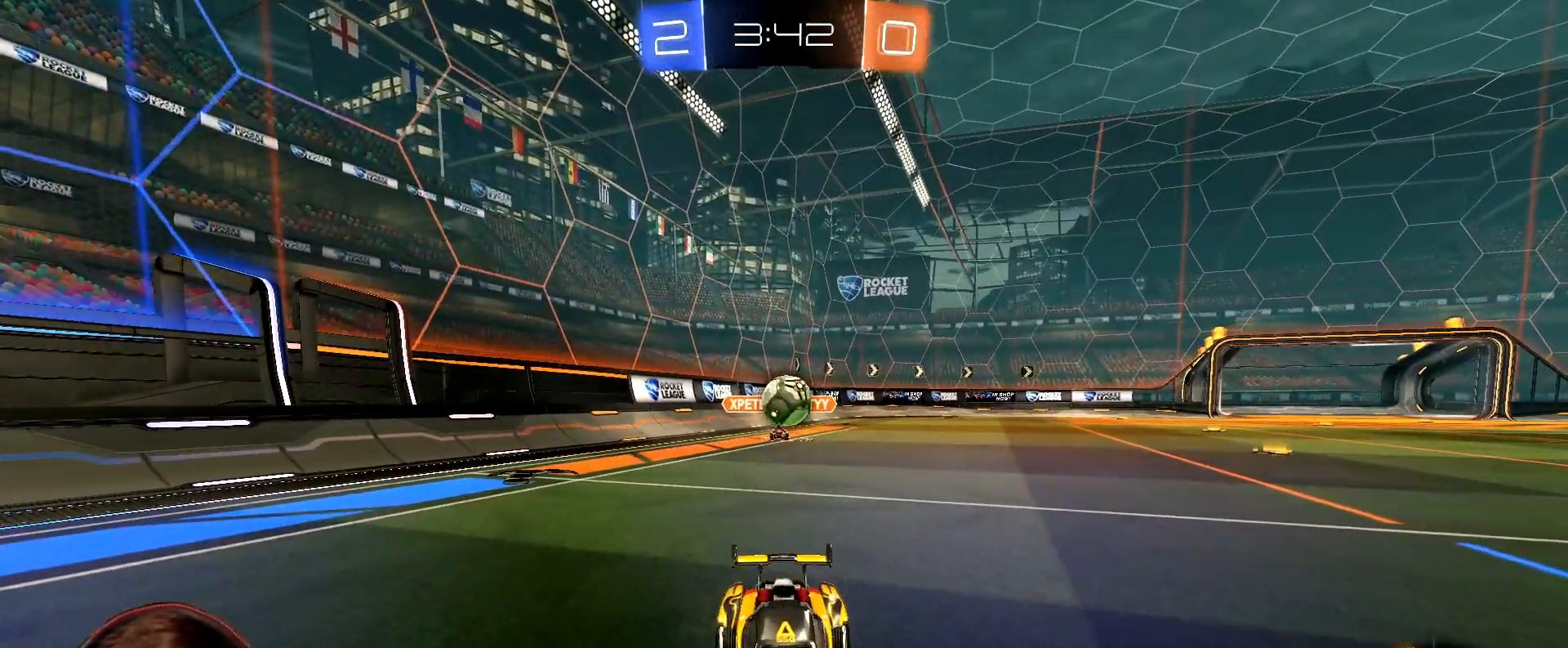
{"buttons": ["A", "L2"], "left_stick": "center", "right_stick": "center", "events": [[183, "left_stick", "center"], [383, "A", "down"]]}
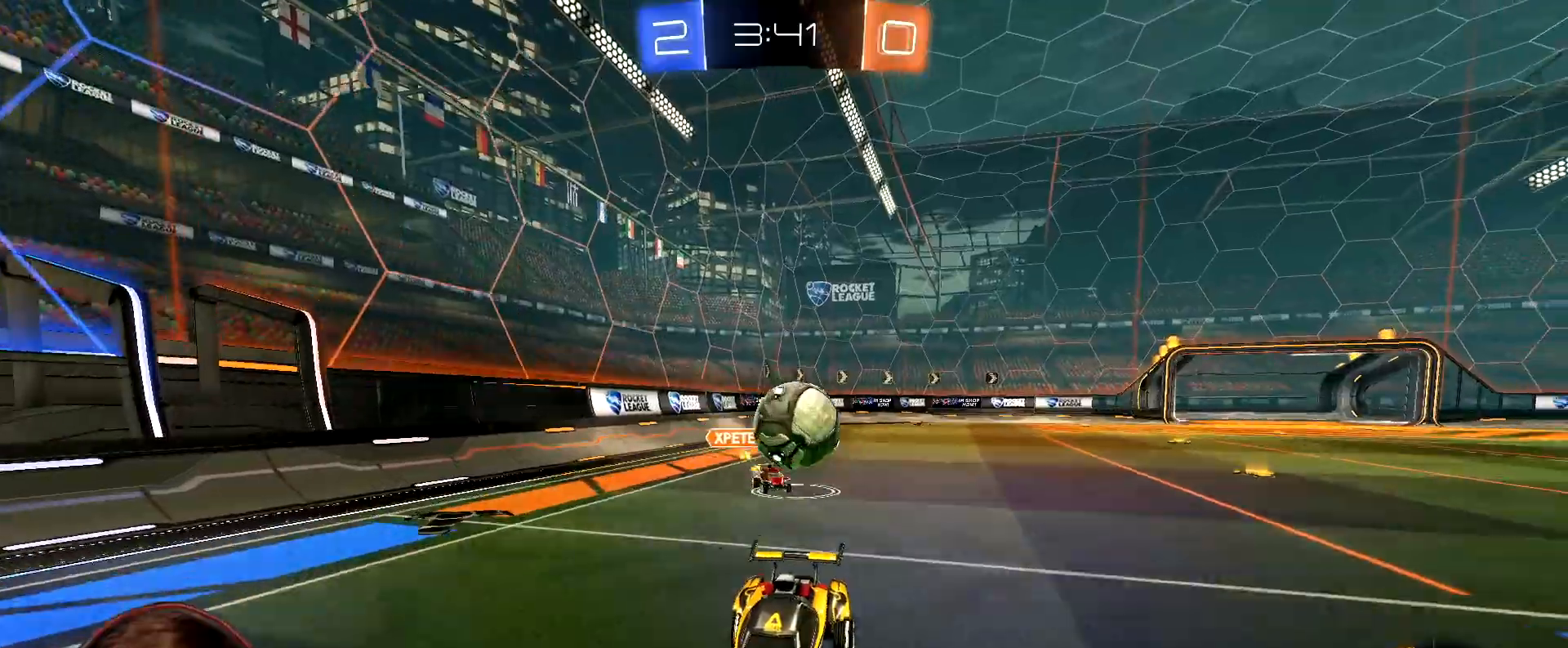
{"buttons": ["B", "L2", "R1", "R2"], "left_stick": "down-left", "right_stick": "center", "events": [[50, "left_stick", "down-left"], [83, "A", "up"], [167, "A", "down"], [267, "A", "up"], [267, "R2", "down"], [400, "R1", "down"], [417, "B", "down"]]}
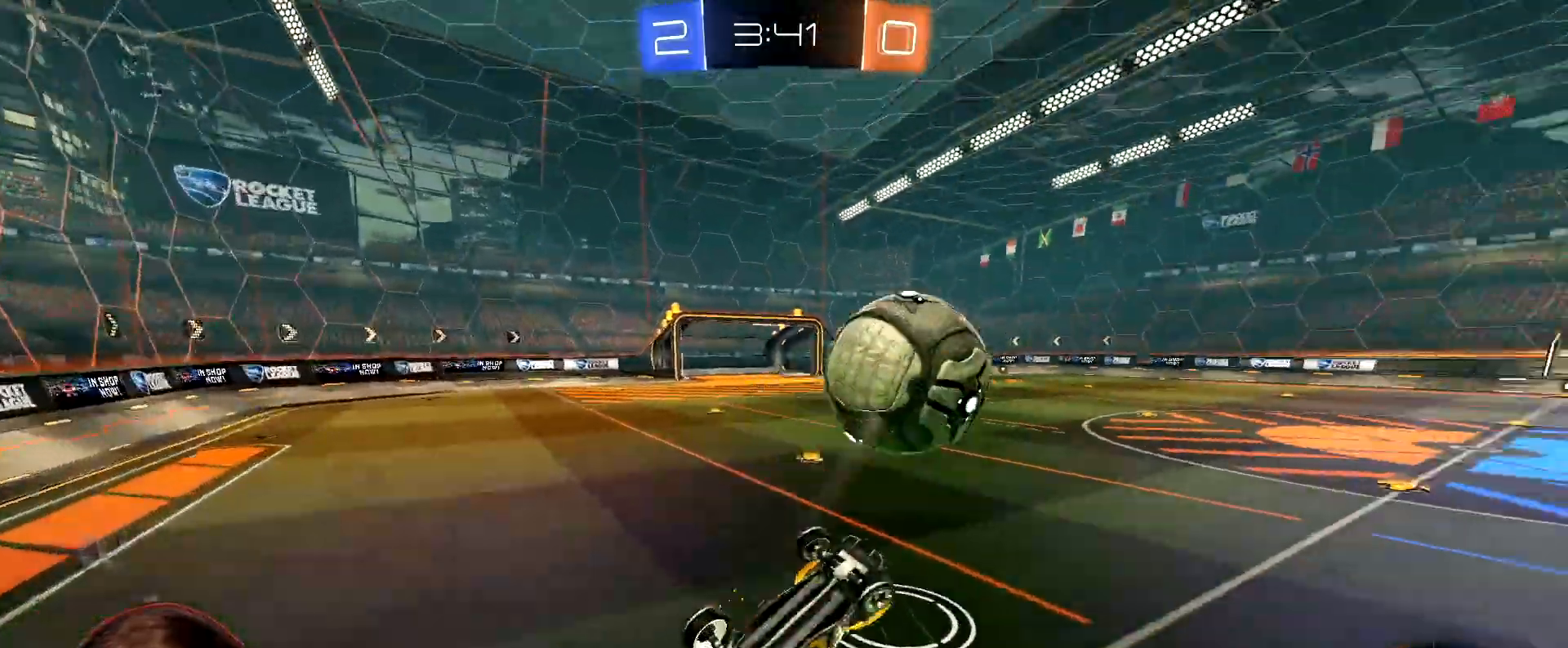
{"buttons": ["R1", "R2"], "left_stick": "up", "right_stick": "center", "events": [[17, "L2", "up"], [33, "left_stick", "down-right"], [83, "left_stick", "up-right"], [167, "left_stick", "up"], [400, "B", "up"]]}
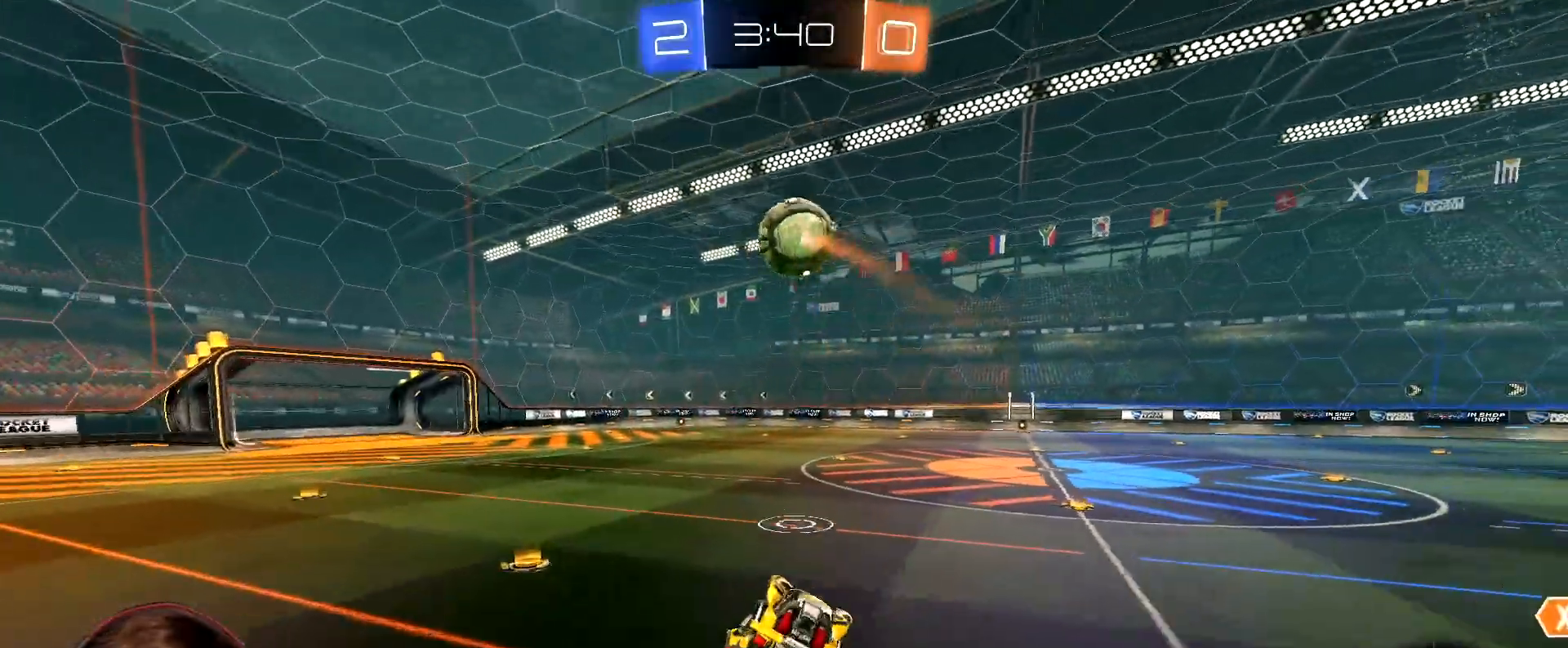
{"buttons": ["R1", "R2"], "left_stick": "center", "right_stick": "center", "events": [[100, "left_stick", "up-right"], [150, "Y", "down"], [167, "left_stick", "center"], [250, "Y", "up"], [350, "left_stick", "left"], [400, "left_stick", "center"]]}
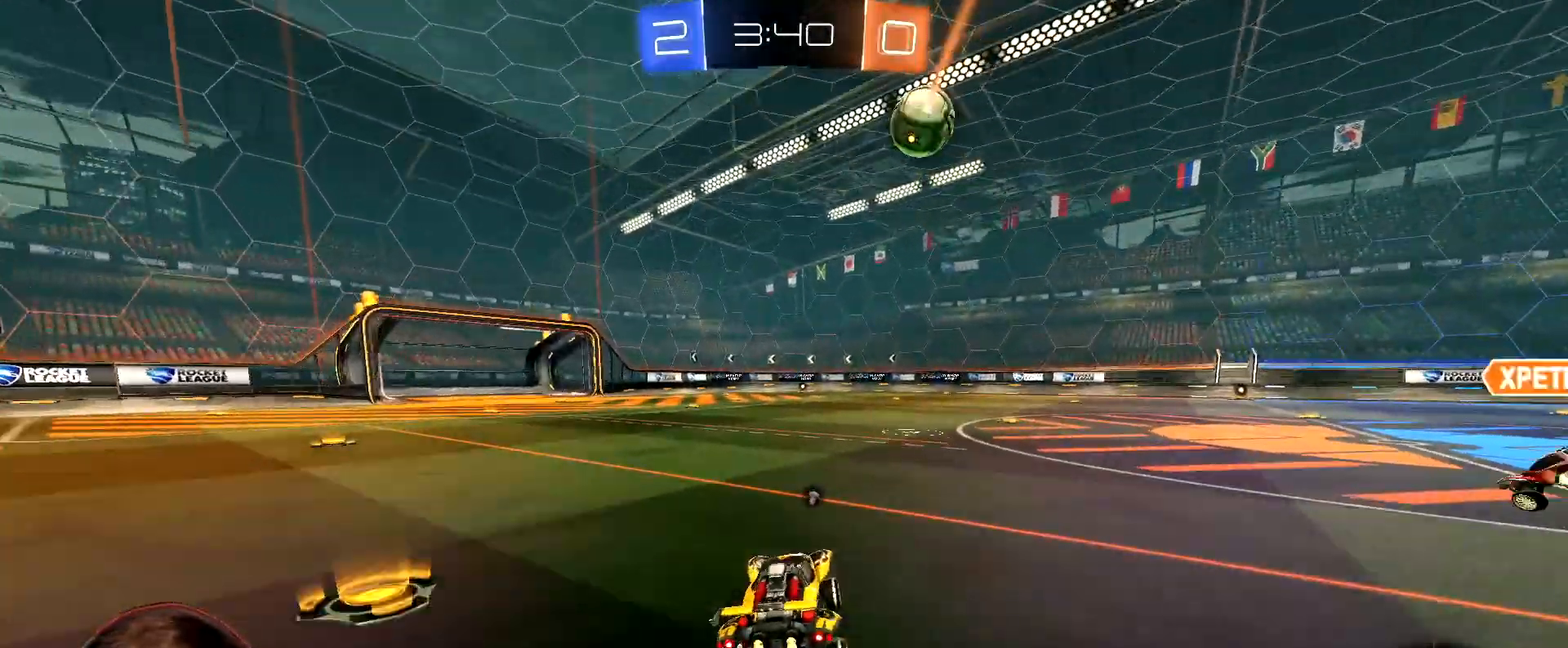
{"buttons": ["L1", "R2"], "left_stick": "down-right", "right_stick": "center", "events": [[50, "left_stick", "down-left"], [133, "A", "down"], [200, "A", "up"], [200, "left_stick", "up-right"], [217, "L1", "down"], [267, "A", "down"], [333, "left_stick", "down-right"], [350, "A", "up"], [350, "R1", "up"]]}
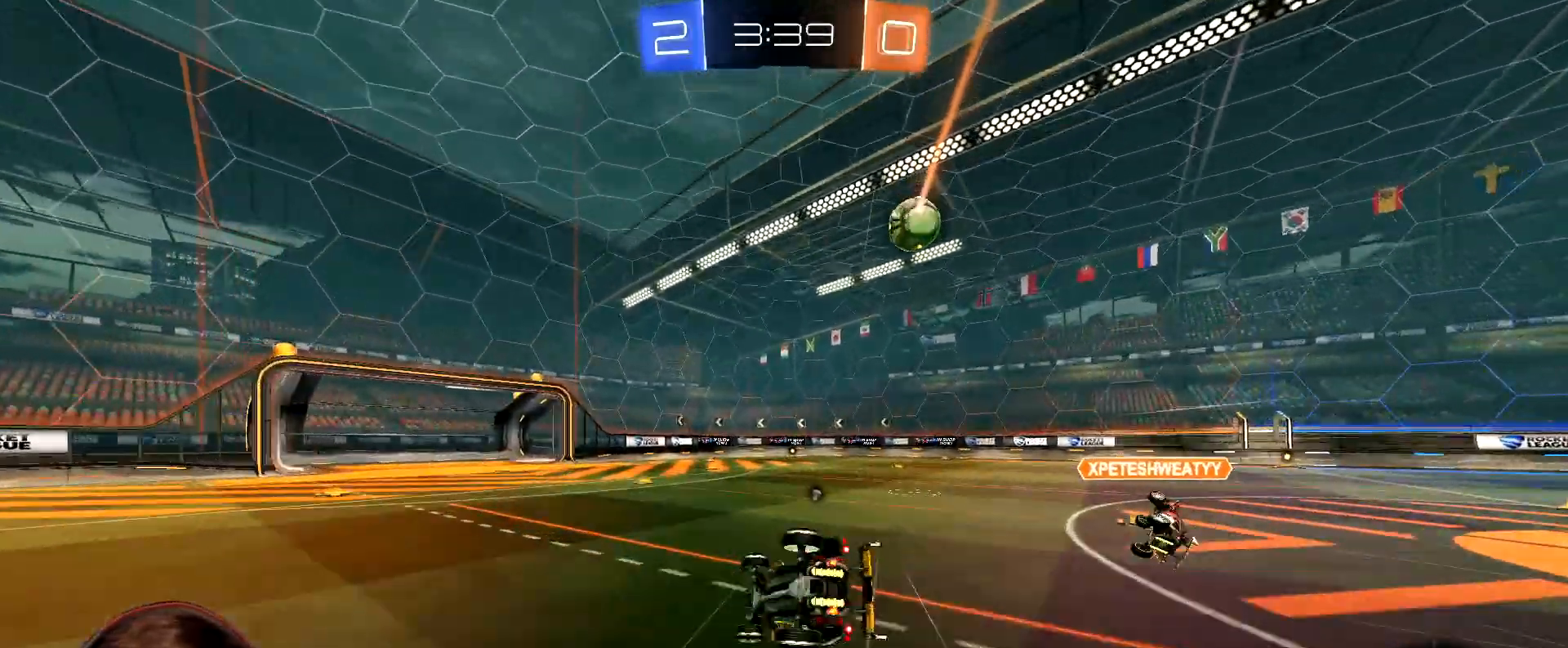
{"buttons": ["L1", "R2"], "left_stick": "right", "right_stick": "center", "events": [[417, "Y", "down"], [483, "Y", "up"], [483, "left_stick", "right"]]}
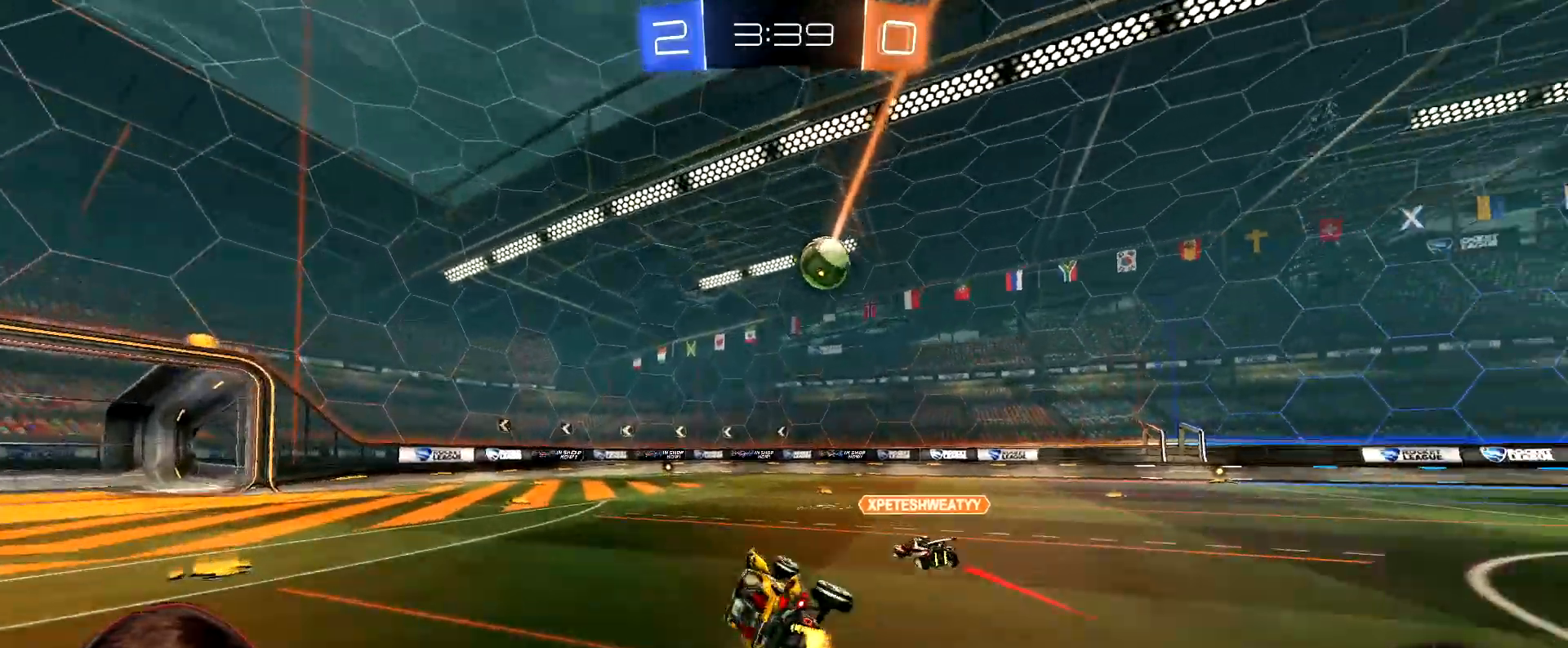
{"buttons": ["R2"], "left_stick": "center", "right_stick": "center", "events": [[67, "L1", "up"], [117, "left_stick", "center"], [200, "left_stick", "right"], [483, "left_stick", "center"]]}
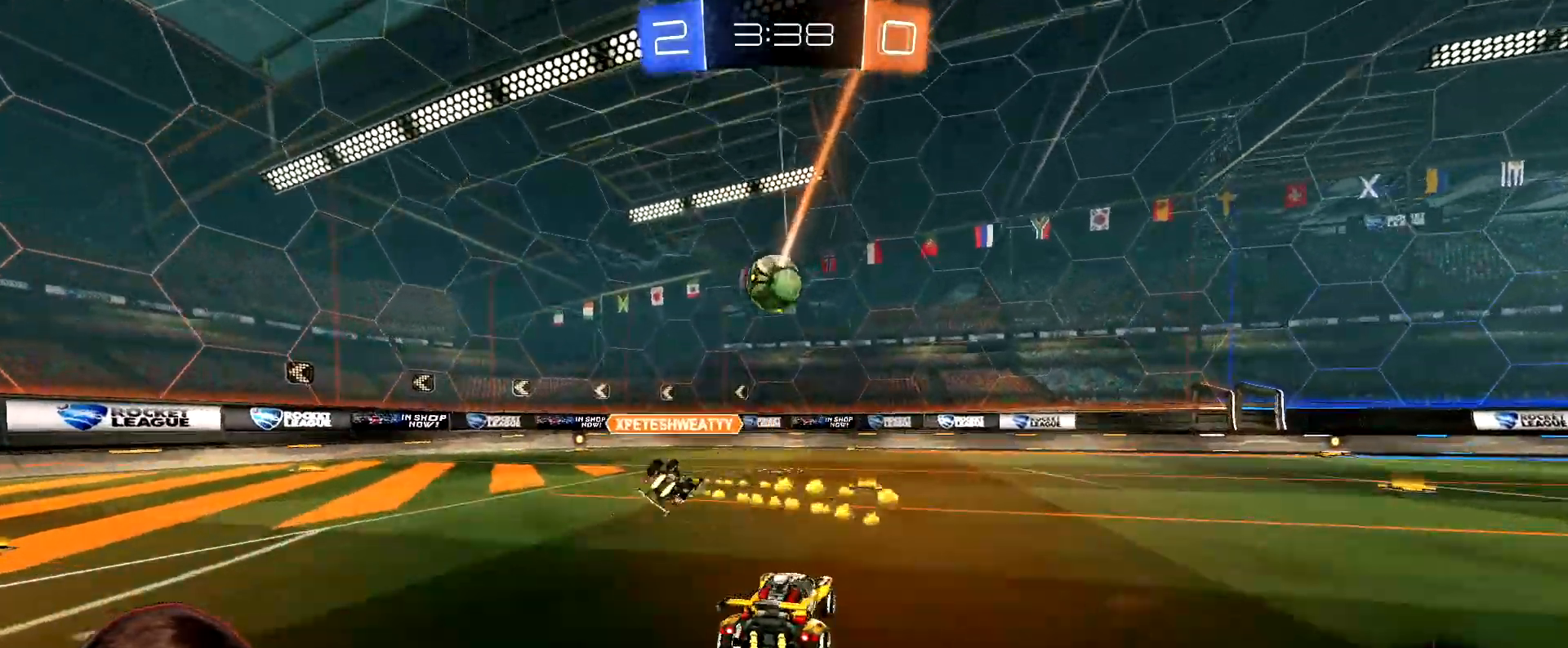
{"buttons": ["R2"], "left_stick": "center", "right_stick": "center", "events": [[150, "left_stick", "right"], [217, "left_stick", "center"], [333, "left_stick", "left"], [433, "left_stick", "center"]]}
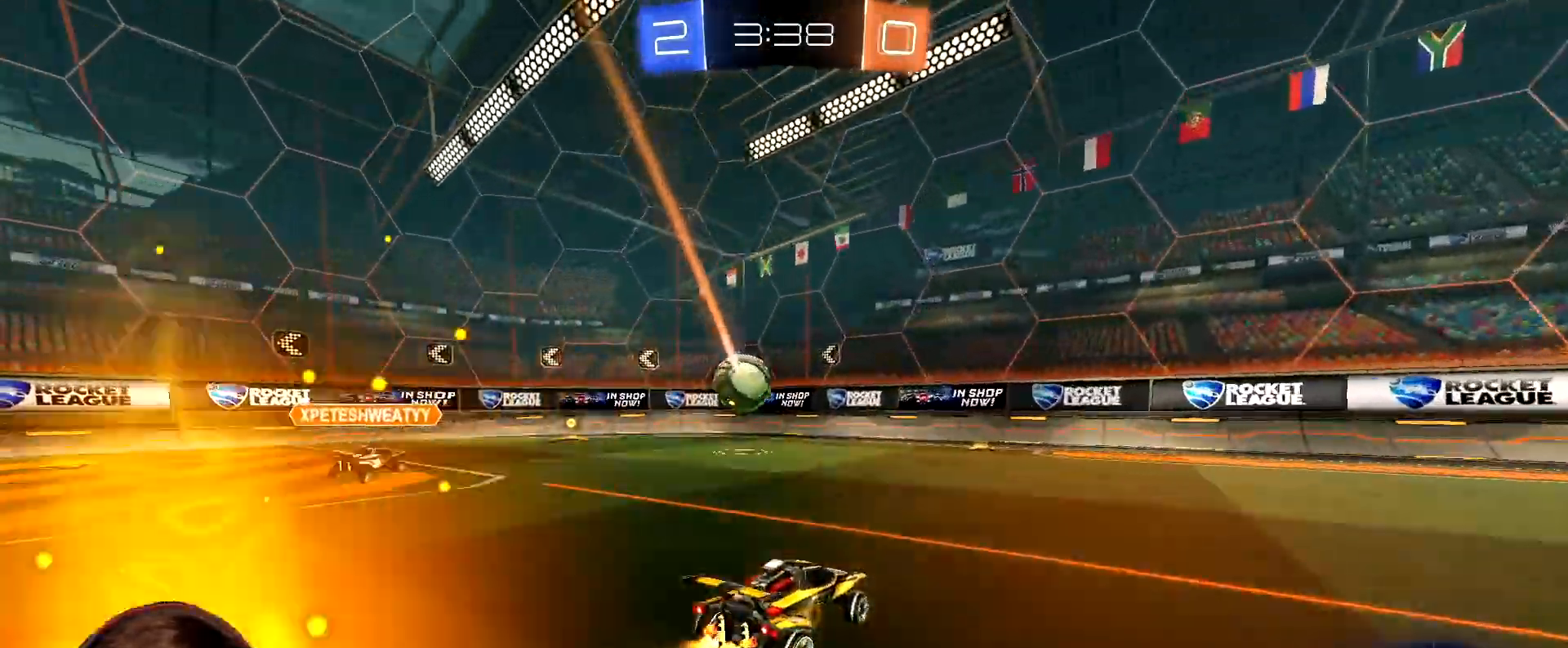
{"buttons": ["L1", "R2"], "left_stick": "left", "right_stick": "center", "events": [[150, "left_stick", "left"], [217, "left_stick", "center"], [417, "left_stick", "left"], [500, "L1", "down"]]}
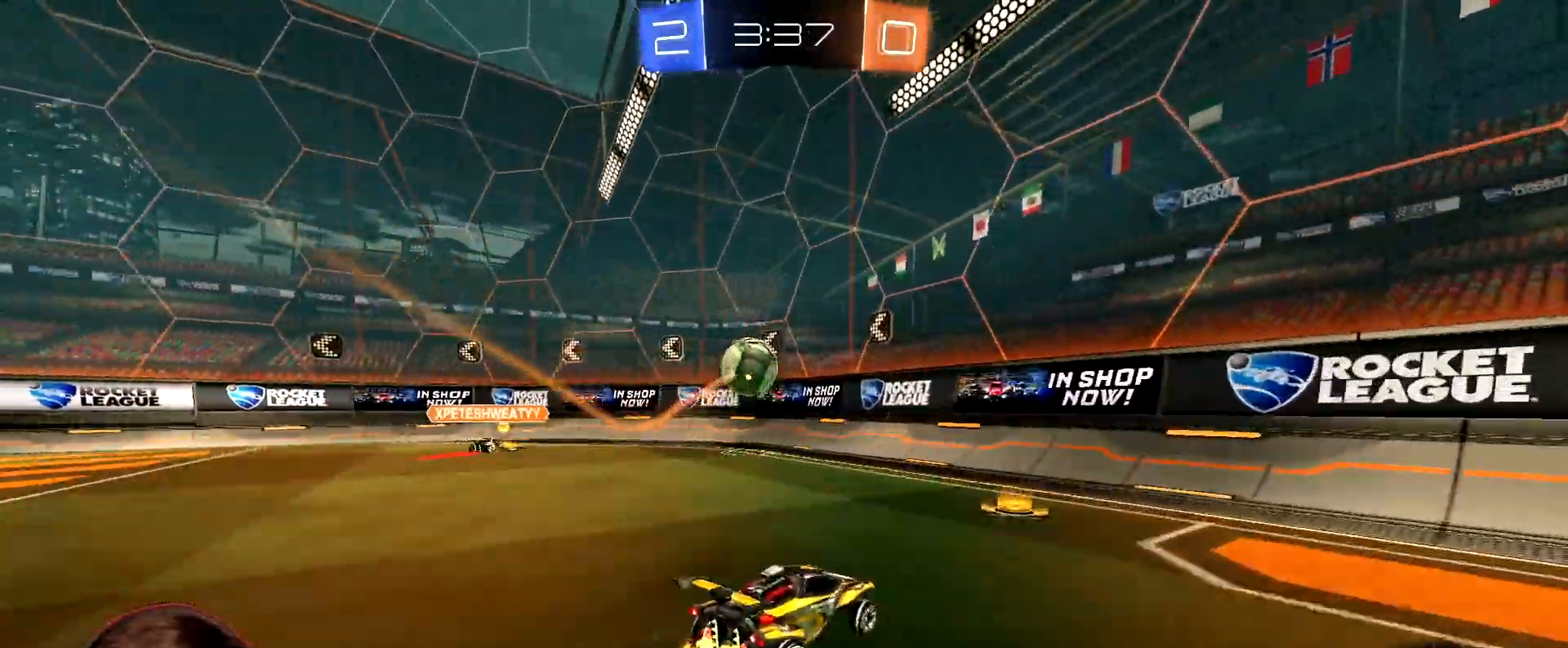
{"buttons": ["R2"], "left_stick": "left", "right_stick": "center", "events": [[133, "L1", "up"], [300, "Y", "down"], [383, "Y", "up"]]}
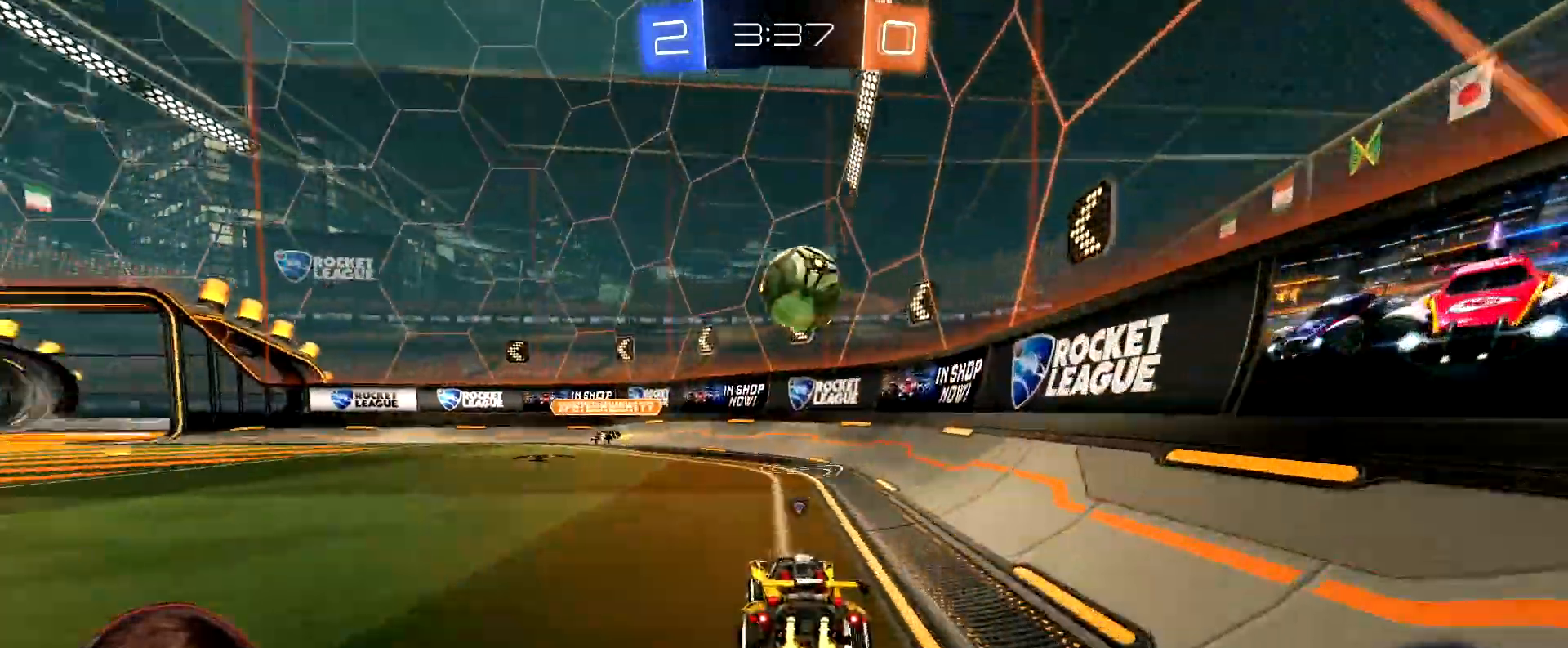
{"buttons": ["R2"], "left_stick": "left", "right_stick": "center", "events": [[133, "left_stick", "center"], [467, "left_stick", "left"]]}
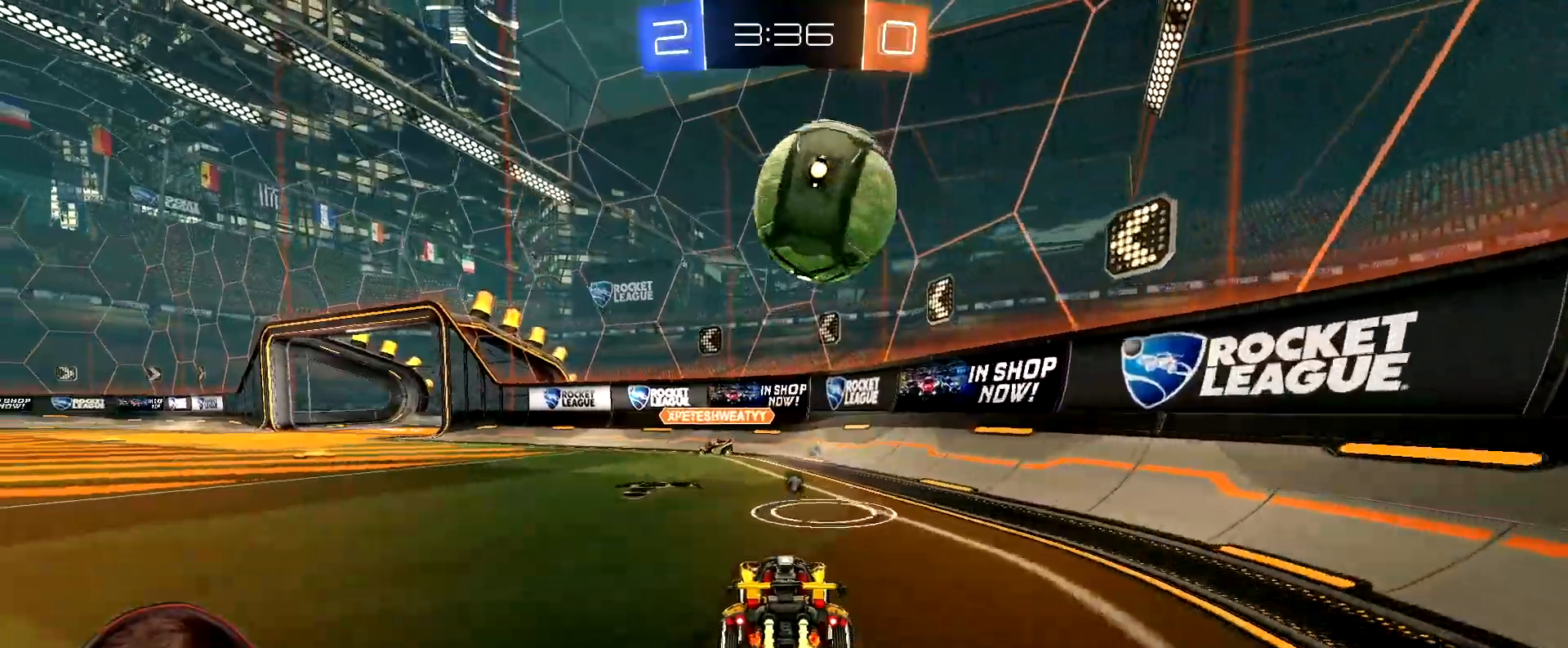
{"buttons": ["L2"], "left_stick": "left", "right_stick": "center", "events": [[100, "left_stick", "center"], [233, "R2", "up"], [250, "L2", "down"], [450, "left_stick", "left"]]}
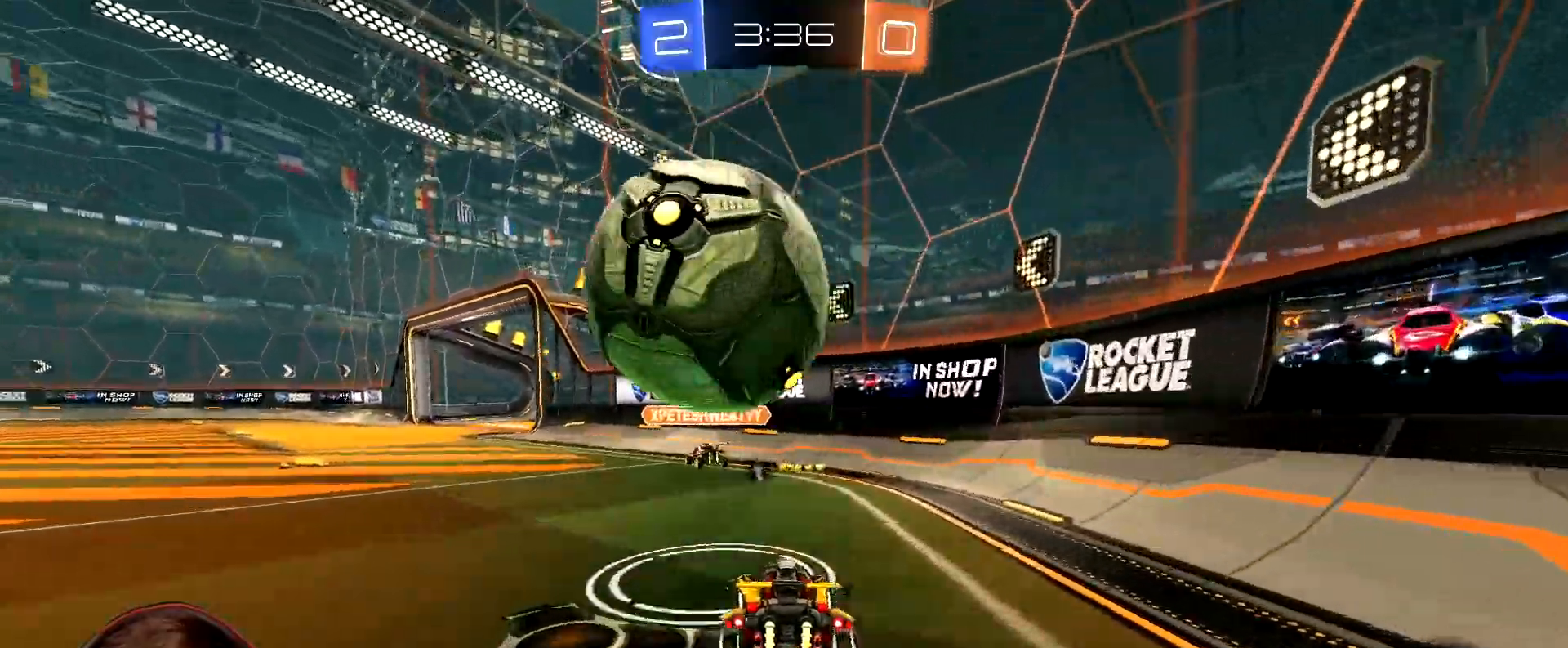
{"buttons": ["A", "R1", "R2"], "left_stick": "down", "right_stick": "center", "events": [[17, "left_stick", "center"], [33, "L2", "up"], [133, "R2", "down"], [267, "left_stick", "left"], [400, "left_stick", "center"], [450, "R1", "down"], [467, "A", "down"], [483, "left_stick", "down"]]}
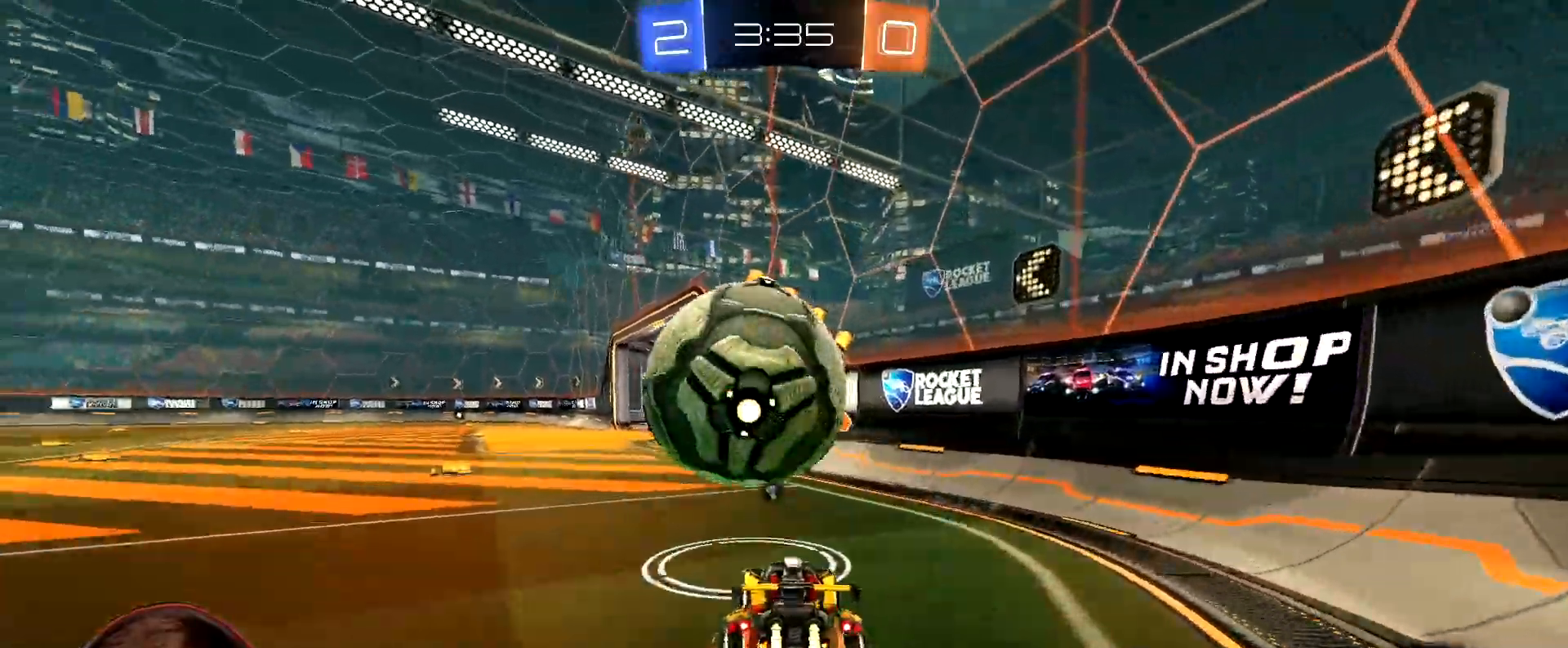
{"buttons": ["Y", "L1"], "left_stick": "down-left", "right_stick": "center", "events": [[100, "A", "up"], [100, "L1", "down"], [117, "A", "down"], [117, "left_stick", "left"], [200, "left_stick", "down"], [217, "R1", "up"], [233, "A", "up"], [233, "R2", "up"], [400, "left_stick", "down-left"], [500, "Y", "down"]]}
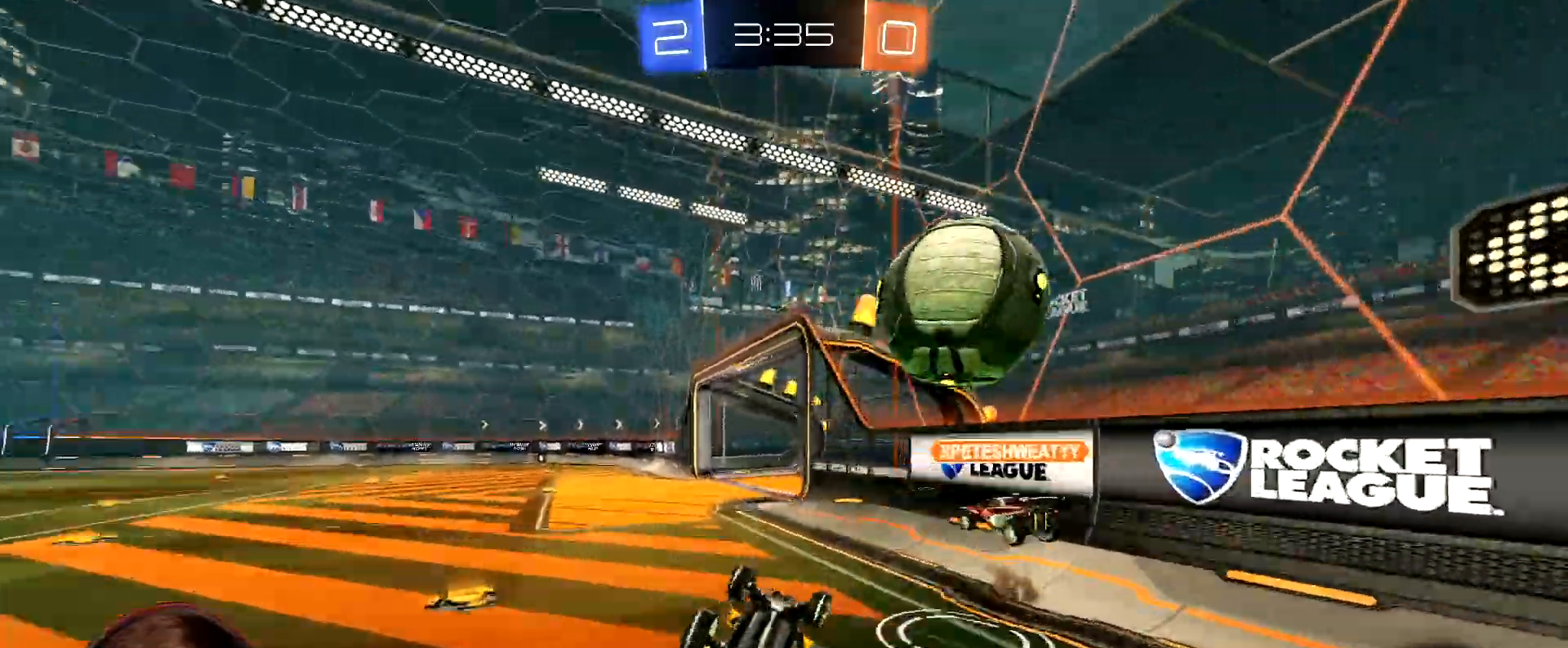
{"buttons": ["R2"], "left_stick": "center", "right_stick": "center", "events": [[33, "Y", "up"], [333, "L1", "up"], [333, "R2", "down"], [383, "left_stick", "center"]]}
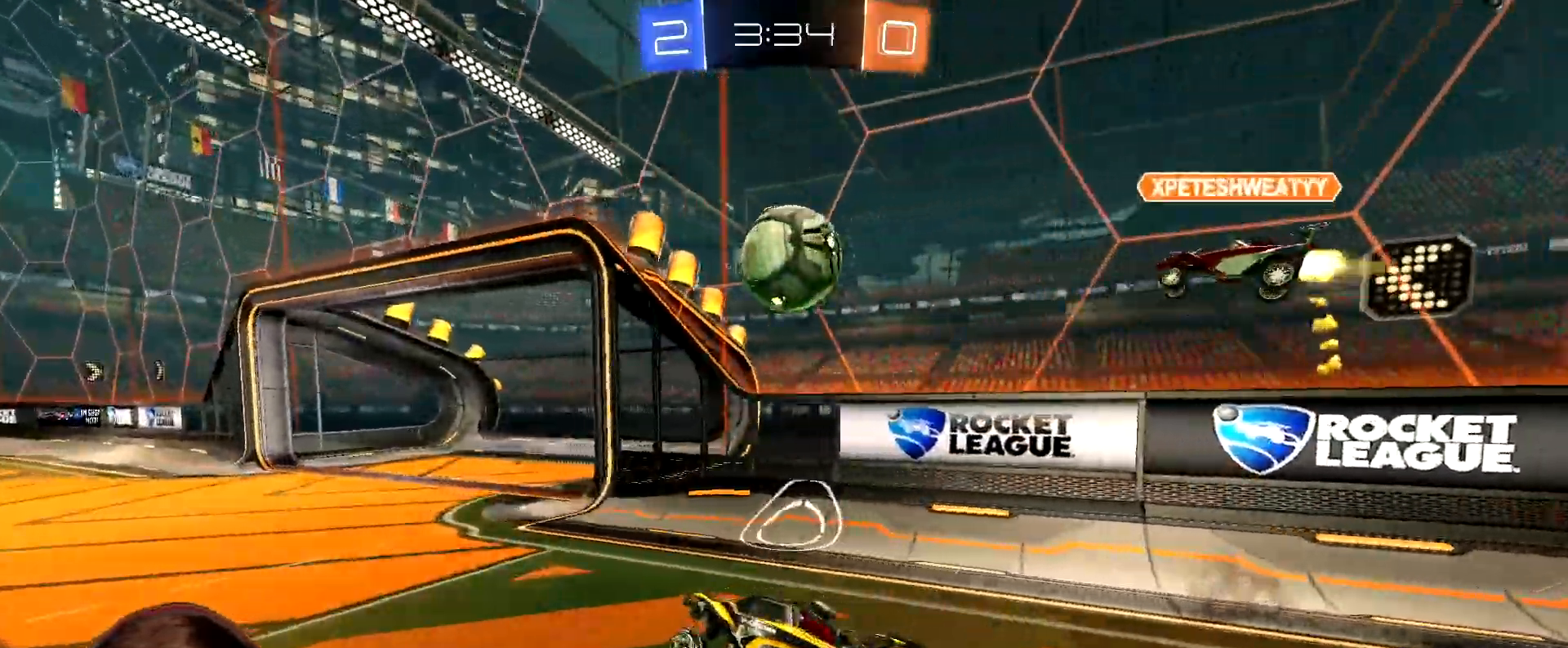
{"buttons": ["A", "L1", "R2"], "left_stick": "down", "right_stick": "center", "events": [[350, "left_stick", "right"], [400, "A", "down"], [450, "left_stick", "down"], [500, "L1", "down"]]}
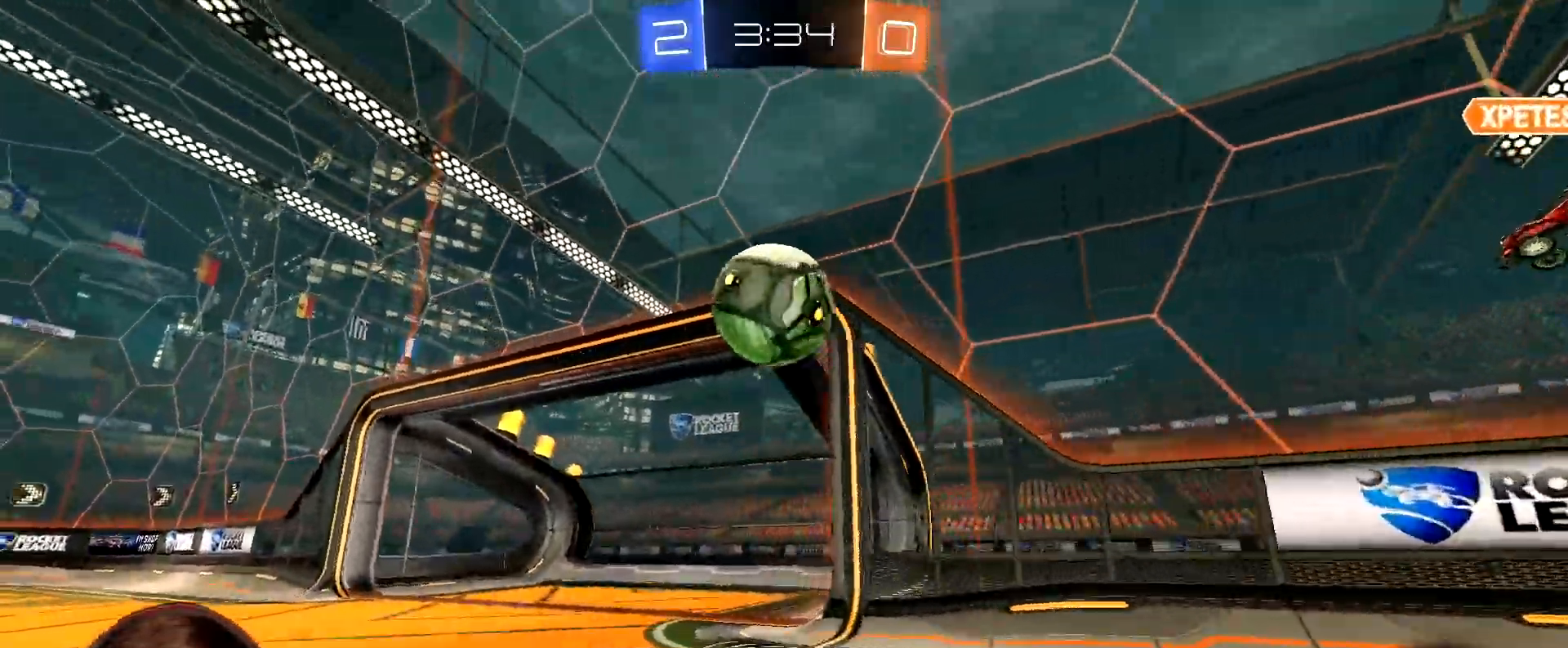
{"buttons": ["A", "L1", "R1", "R2"], "left_stick": "down-right", "right_stick": "center", "events": [[17, "left_stick", "down-left"], [67, "A", "up"], [167, "L1", "up"], [200, "R1", "down"], [367, "L1", "down"], [383, "left_stick", "up-left"], [400, "A", "down"], [483, "left_stick", "down-right"]]}
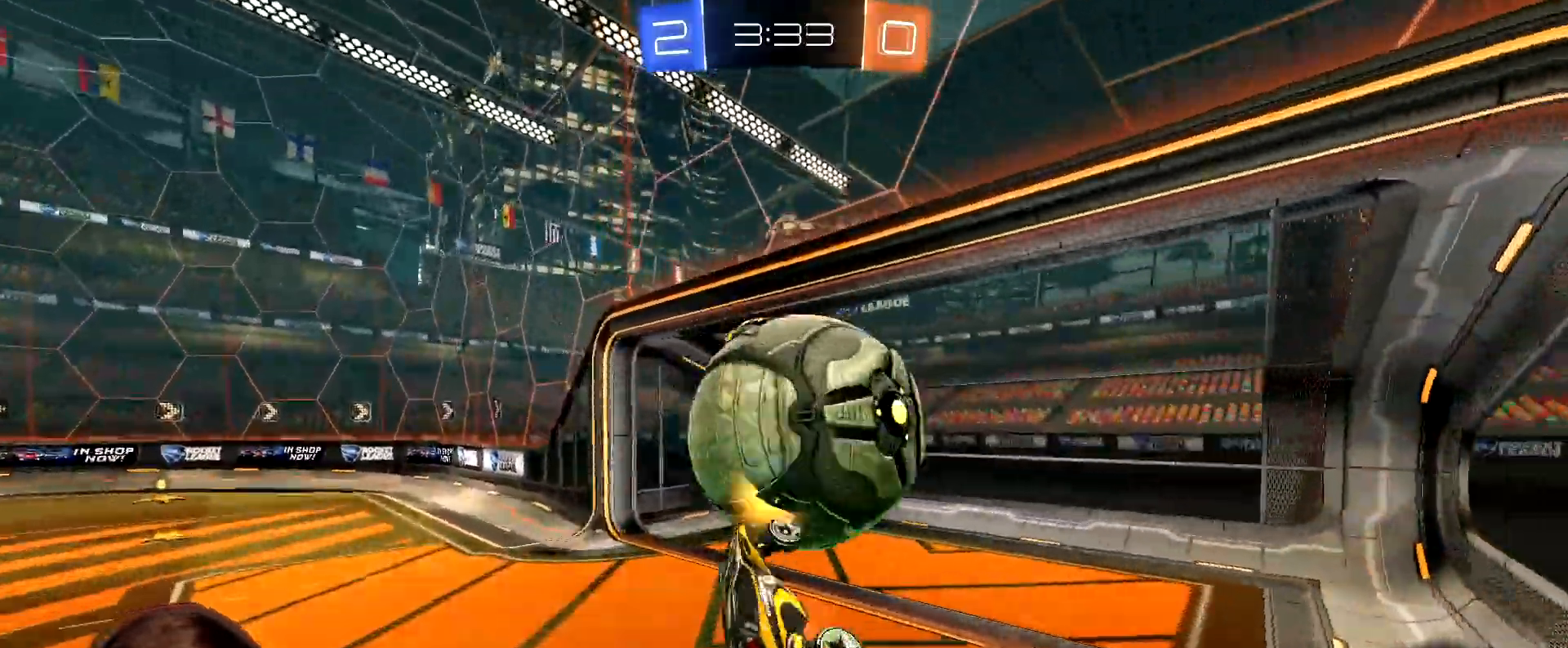
{"buttons": [], "left_stick": "down-left", "right_stick": "center", "events": [[17, "A", "up"], [100, "left_stick", "down-left"], [167, "R1", "up"], [317, "Y", "down"], [383, "Y", "up"], [483, "R2", "up"], [500, "L1", "up"]]}
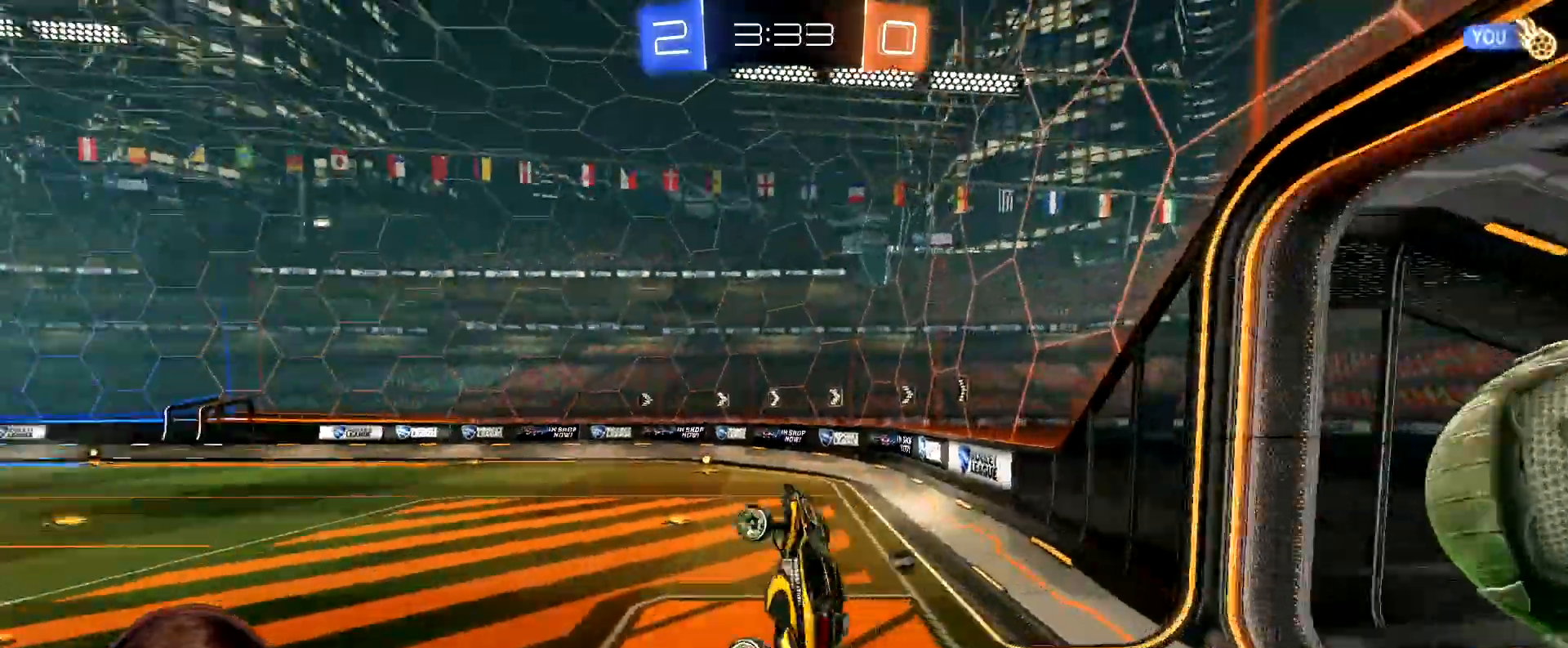
{"buttons": ["R2"], "left_stick": "right", "right_stick": "center", "events": [[50, "left_stick", "center"], [67, "R2", "down"], [100, "Y", "down"], [183, "Y", "up"], [217, "left_stick", "right"]]}
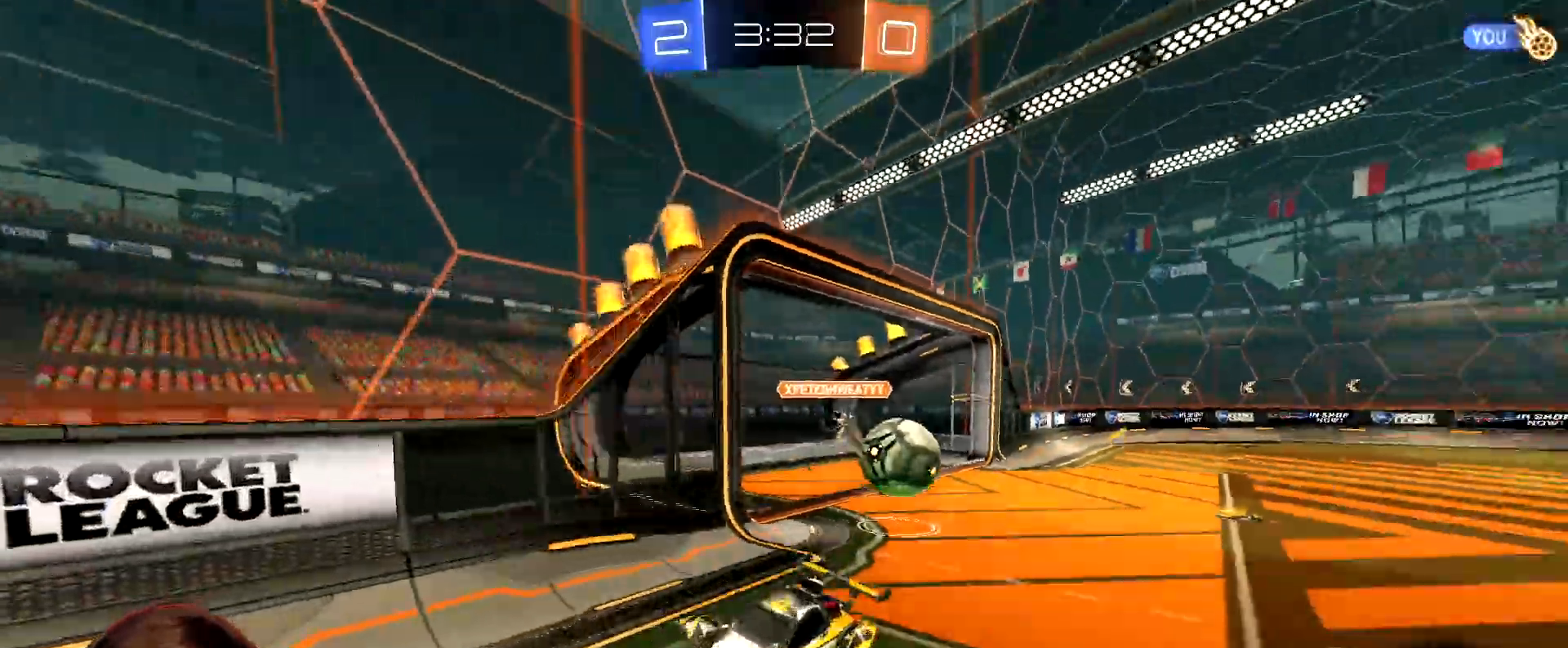
{"buttons": ["R2"], "left_stick": "left", "right_stick": "center", "events": [[33, "Y", "down"], [133, "Y", "up"], [350, "left_stick", "left"], [400, "R1", "down"], [433, "R1", "up"]]}
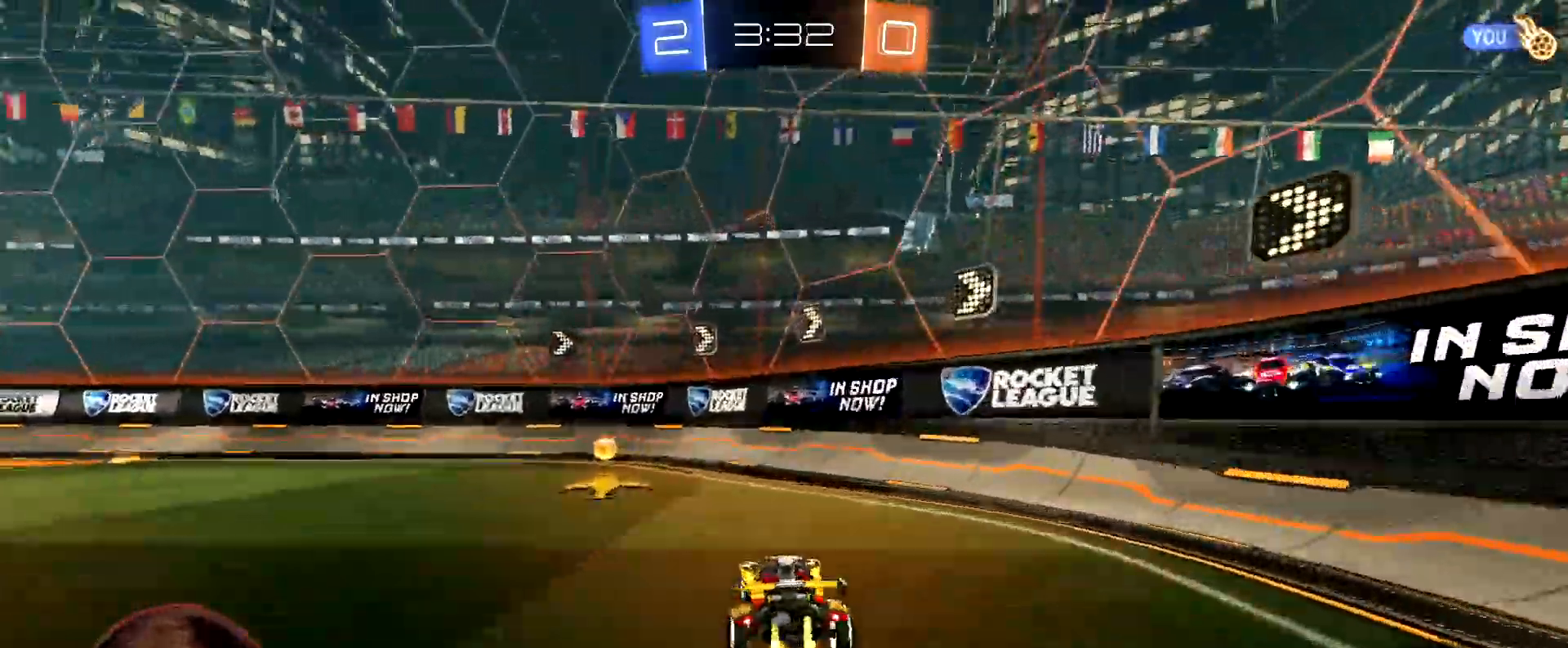
{"buttons": ["R1", "R2"], "left_stick": "left", "right_stick": "center", "events": [[17, "L1", "down"], [133, "L1", "up"], [150, "R1", "down"], [150, "Y", "down"], [233, "Y", "up"], [383, "L1", "down"], [433, "L1", "up"]]}
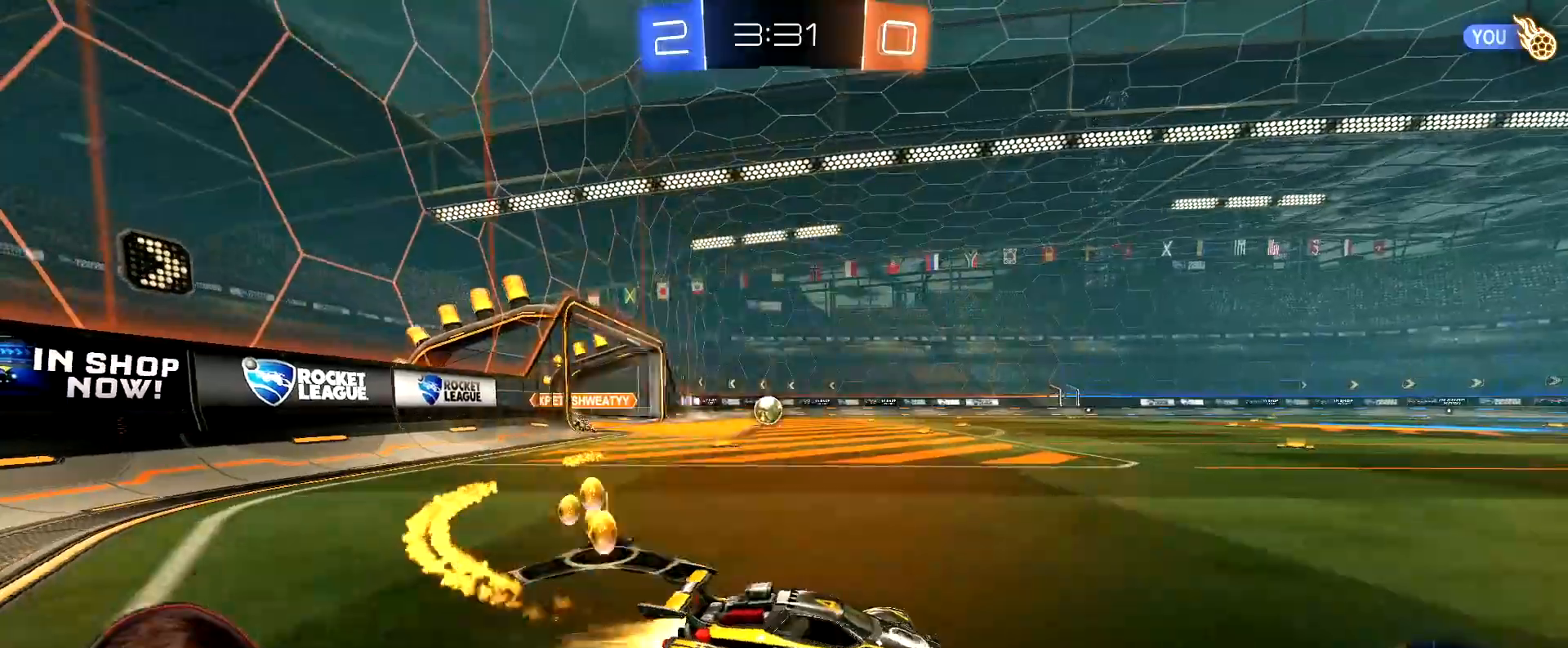
{"buttons": ["R1", "R2"], "left_stick": "left", "right_stick": "center", "events": []}
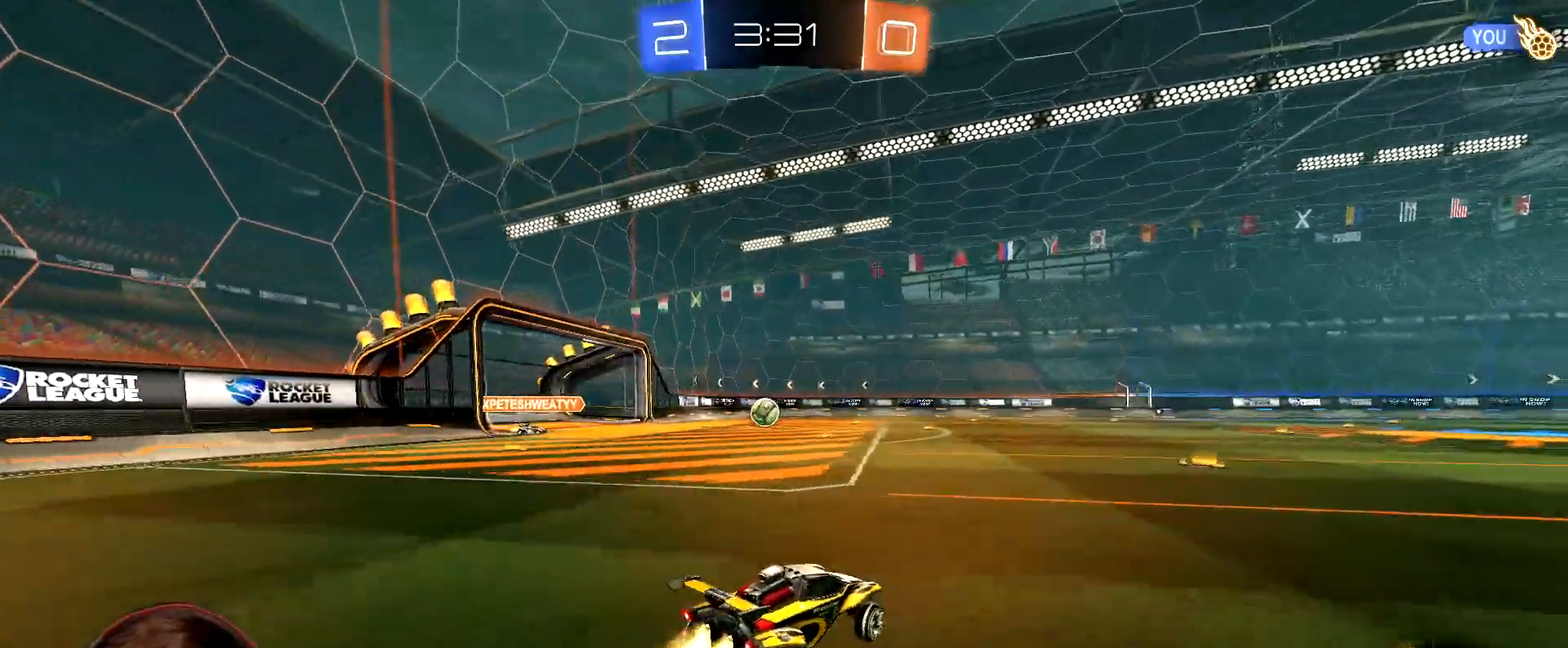
{"buttons": ["R2"], "left_stick": "center", "right_stick": "center", "events": [[17, "left_stick", "center"], [217, "left_stick", "left"], [283, "R1", "up"], [400, "left_stick", "center"]]}